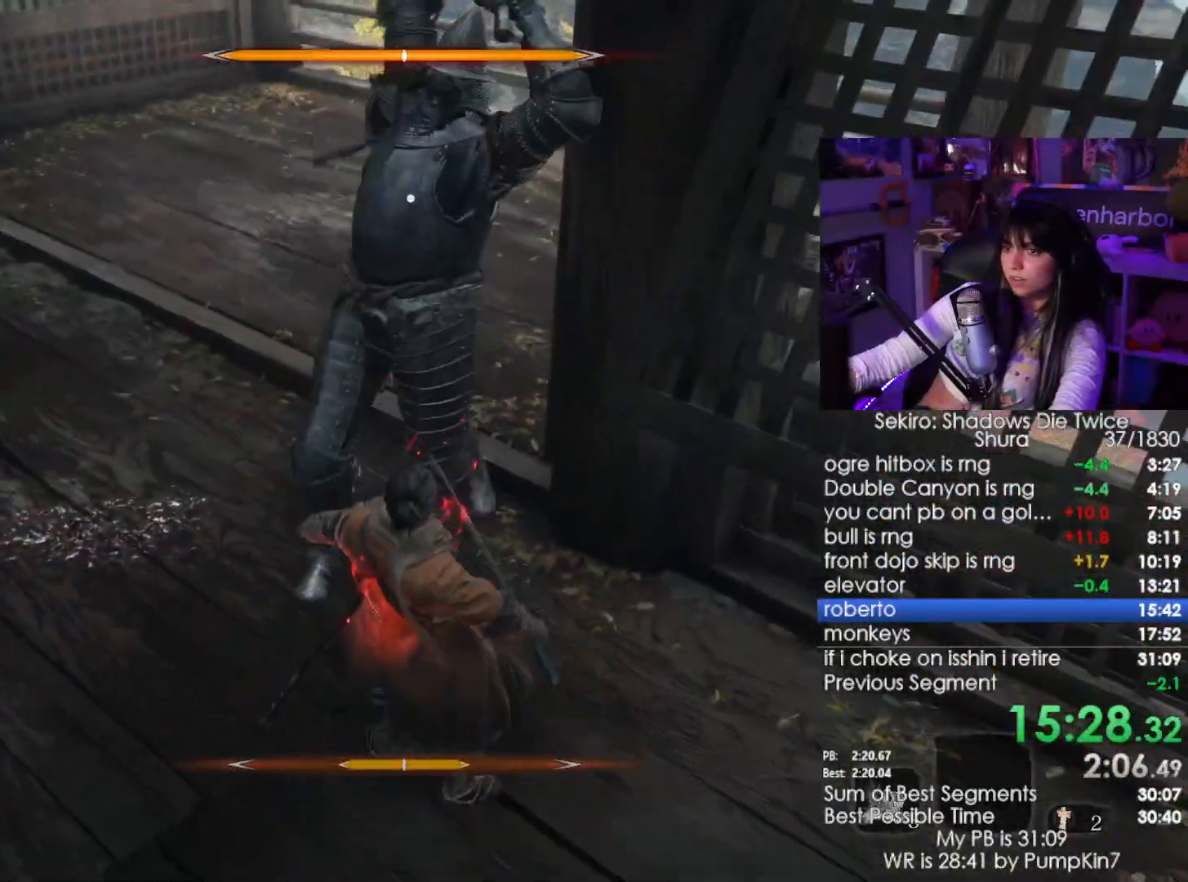
Gameplay with keyboard and mouse; each line is a JSON object with the keys and mouse buttons held at the frame after it. "events" lists presses ("down") and releases ("up") of "1", "2", "3", "4", "5", "a", "alt", "c", "caps_lock", "ctrl", "d", "e", "f", "g", "q", "r", "s", "shift", "space", "t", "tab", "v", "w", "x", "z", "mouse_left", "mouse_wheel" and "mouse_right" between this image and that frame as [ms after this image, input, new state], when the widget could be followed in between. "mouse_left", "mouse_wheel", "mouse_right" = the "left", "wheel", "right" buttons of the "mouse" list. No other keys are recorded. "wheel" means that the mouse wheel is clicked or scrolled. Not read: mouse_move.
{"keys": ["w"], "mouse": [], "events": [[83, "shift", "down"], [183, "shift", "up"]]}
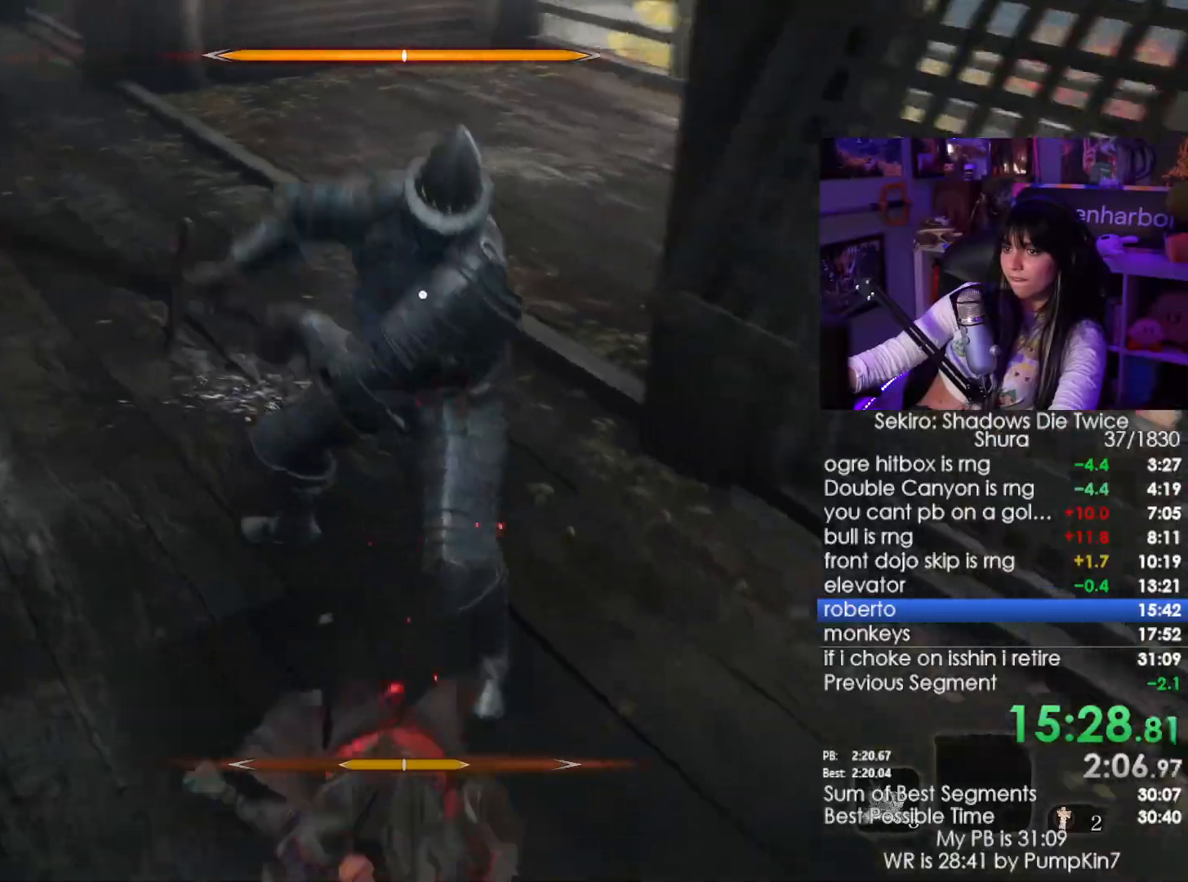
{"keys": ["a", "w"], "mouse": [], "events": [[66, "mouse_left", "down"], [200, "a", "down"], [200, "mouse_left", "up"], [250, "mouse_left", "down"], [333, "mouse_left", "up"]]}
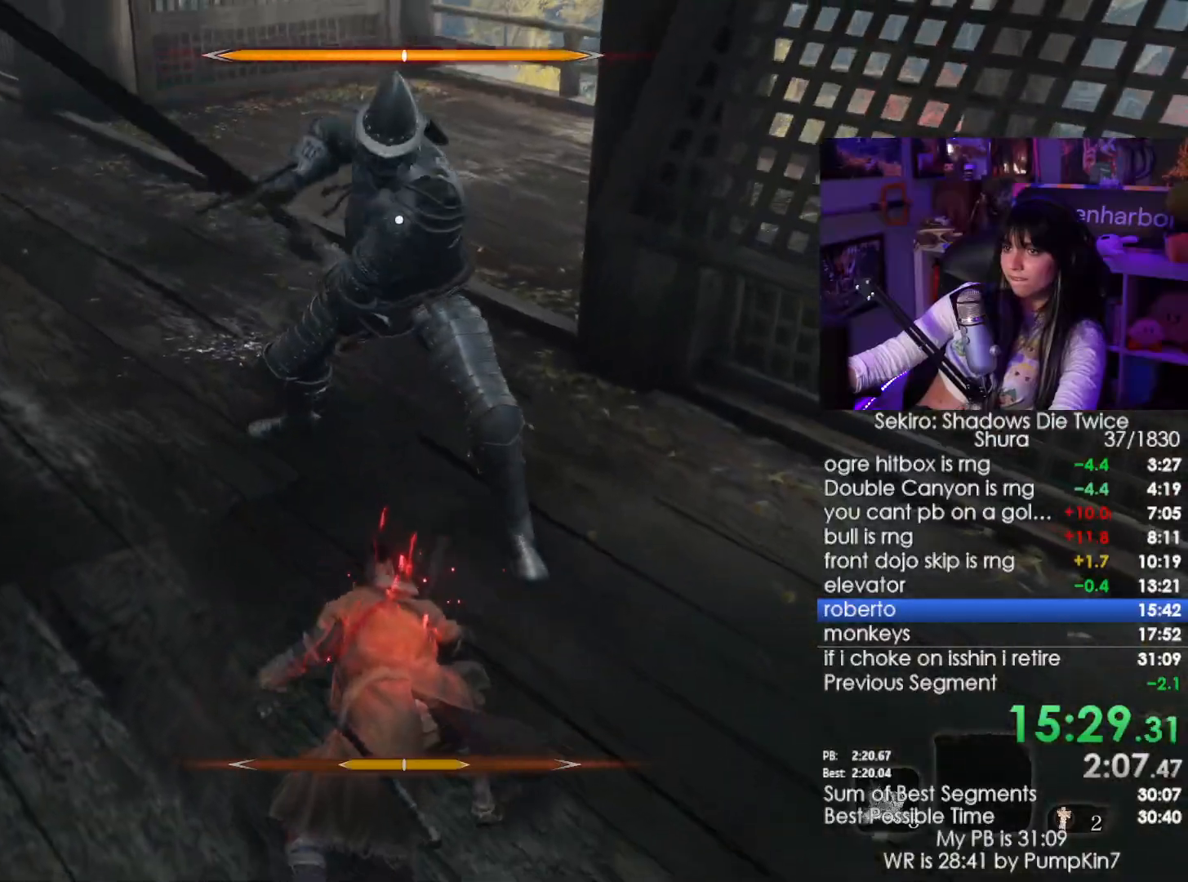
{"keys": ["w"], "mouse": [], "events": [[400, "a", "up"]]}
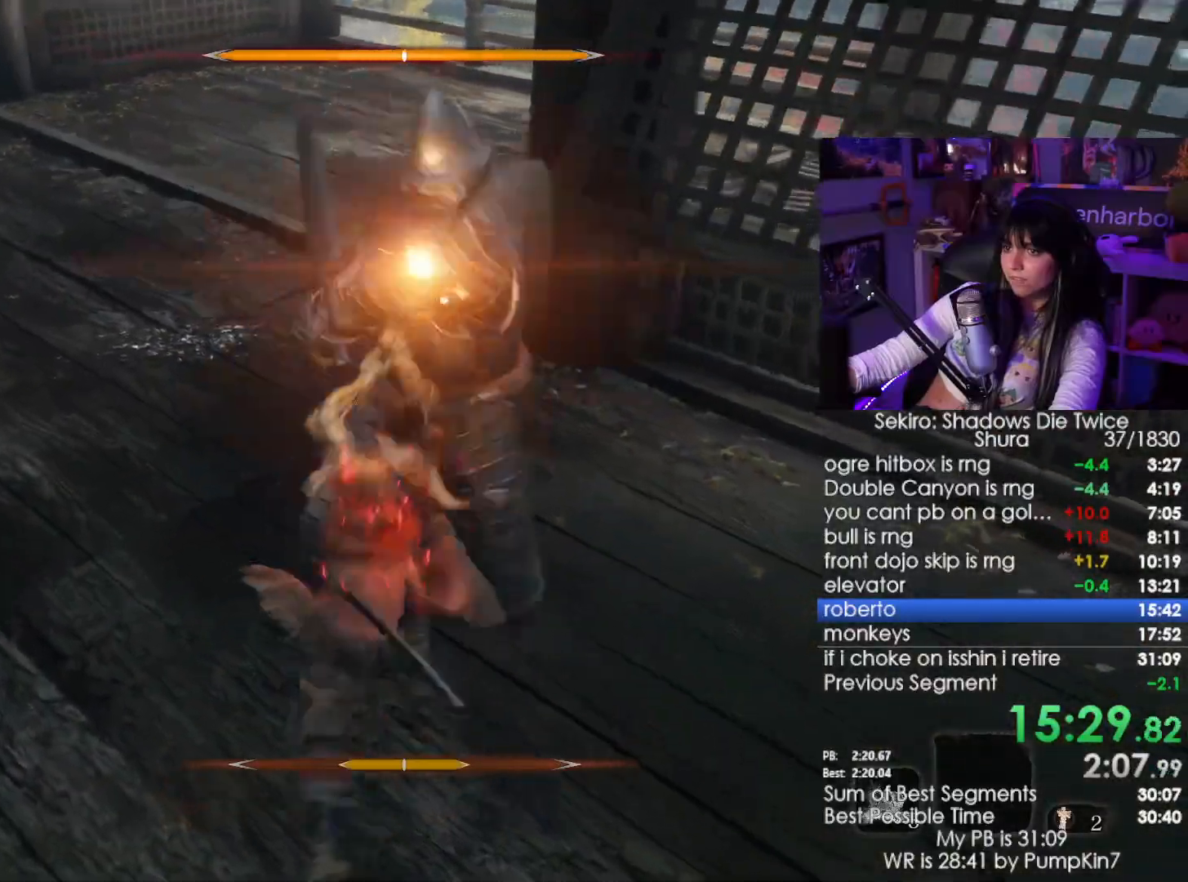
{"keys": [], "mouse": [], "events": [[50, "a", "down"], [183, "w", "up"], [233, "mouse_right", "down"], [283, "a", "up"], [283, "mouse_right", "up"], [416, "mouse_right", "down"], [500, "mouse_right", "up"]]}
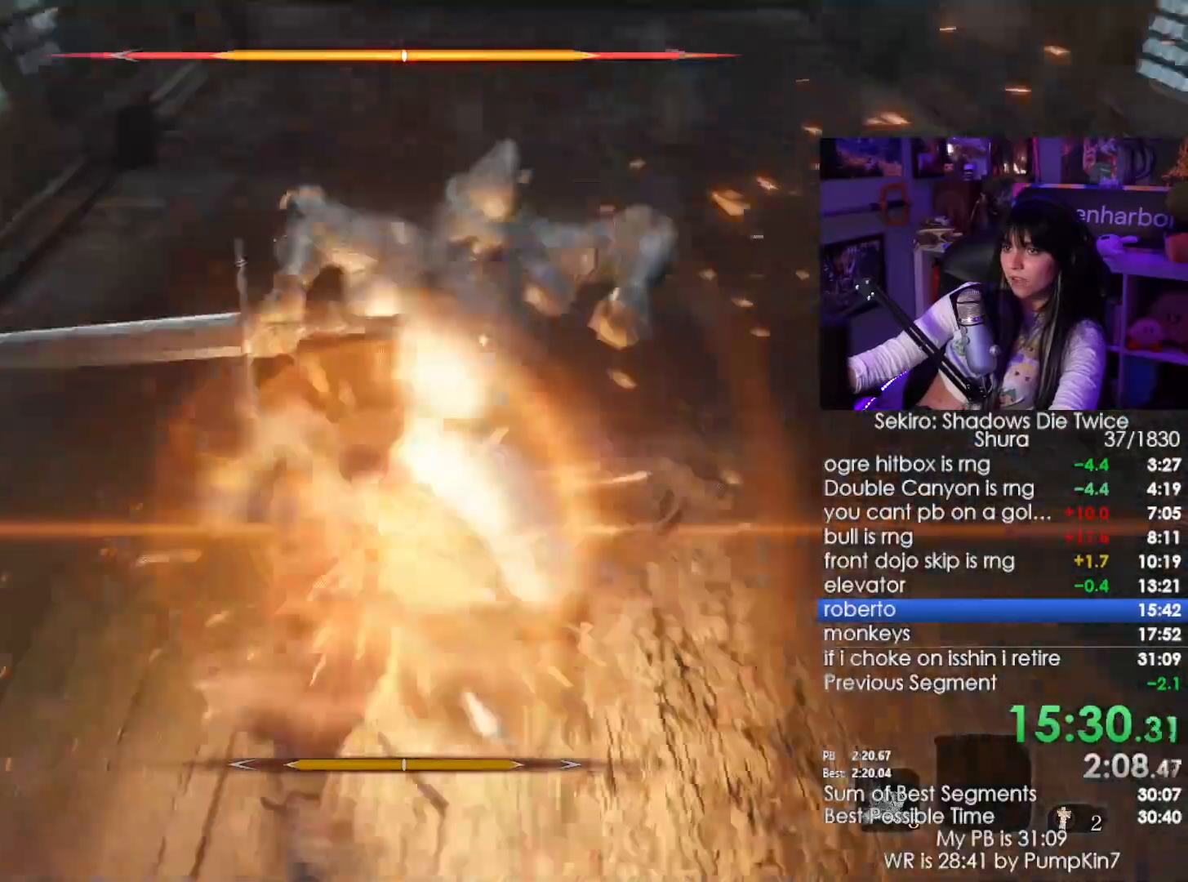
{"keys": ["d", "w"], "mouse": [], "events": [[66, "w", "down"], [150, "d", "down"]]}
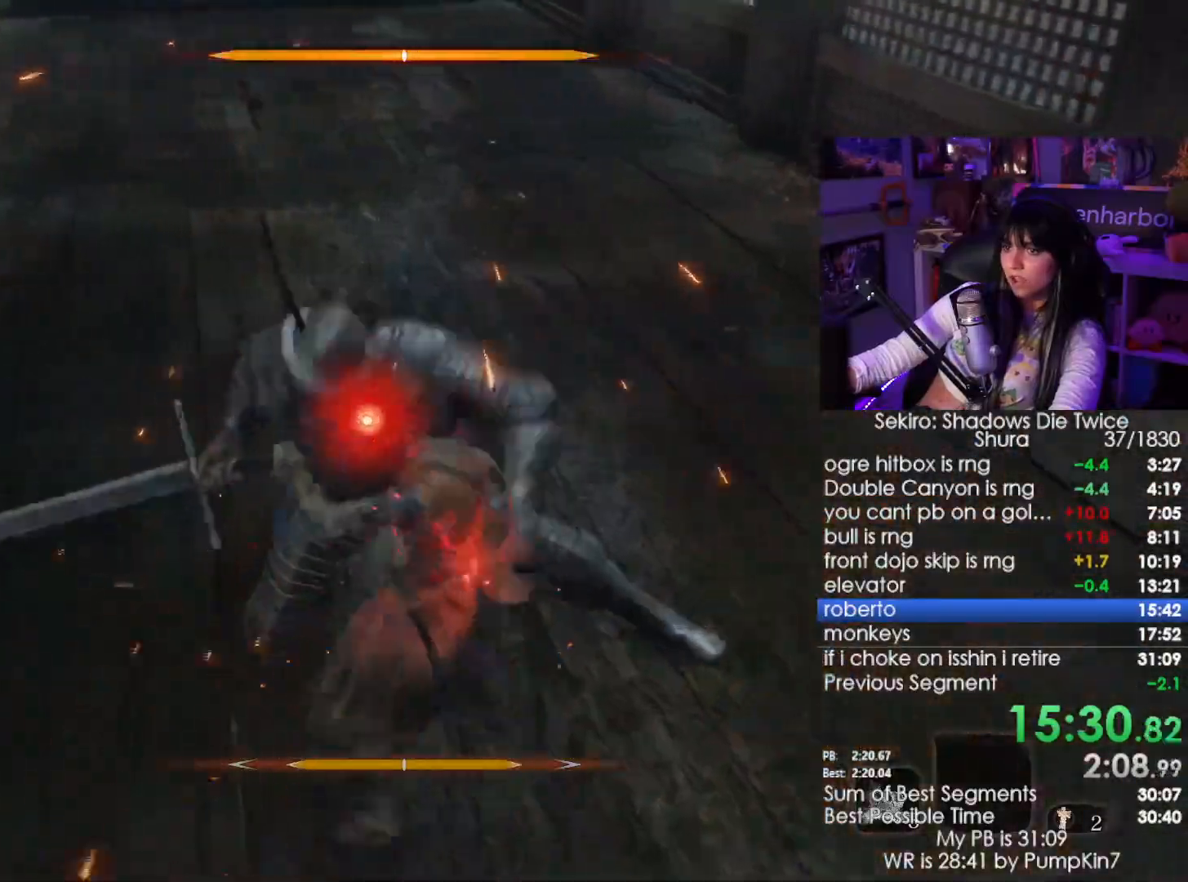
{"keys": [], "mouse": [], "events": [[266, "d", "up"], [316, "mouse_left", "down"], [400, "mouse_left", "up"], [400, "w", "up"]]}
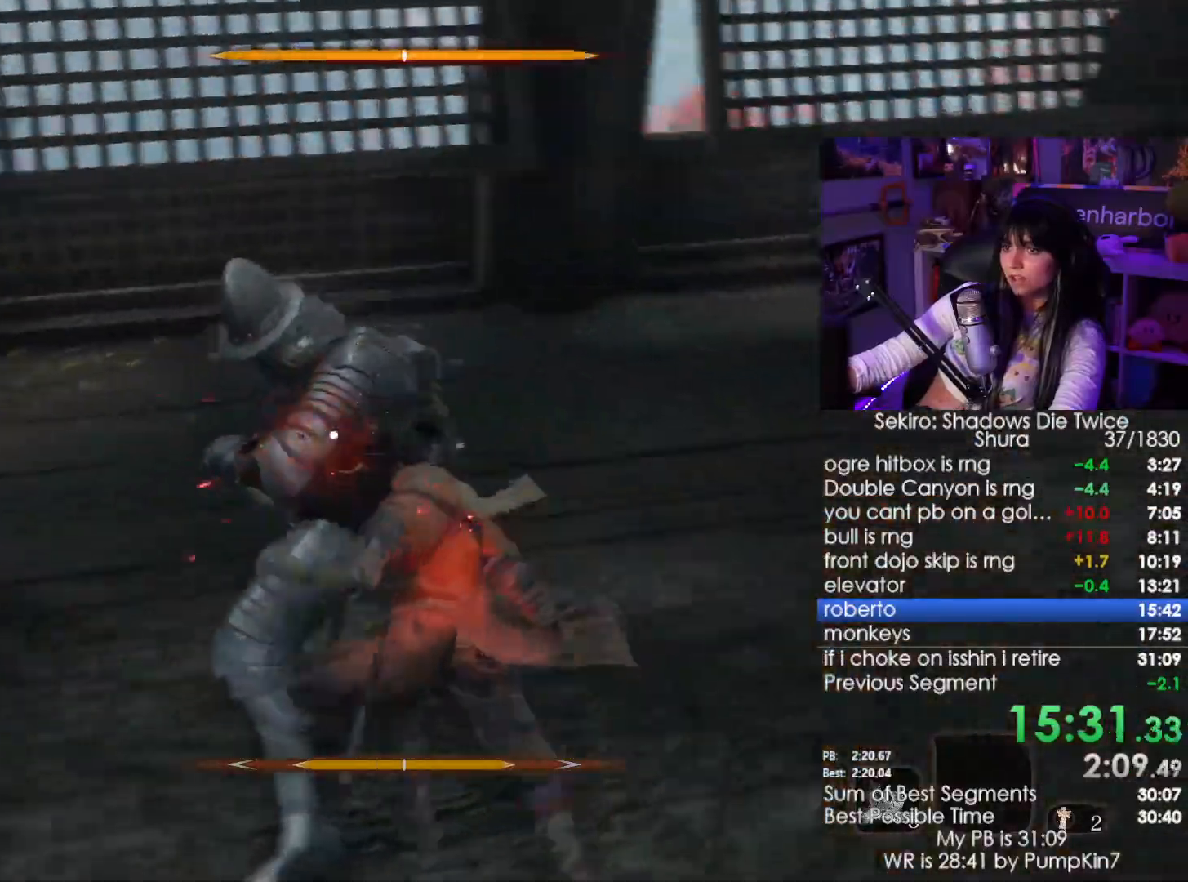
{"keys": [], "mouse": [], "events": [[100, "mouse_wheel", "down"], [233, "mouse_wheel", "up"]]}
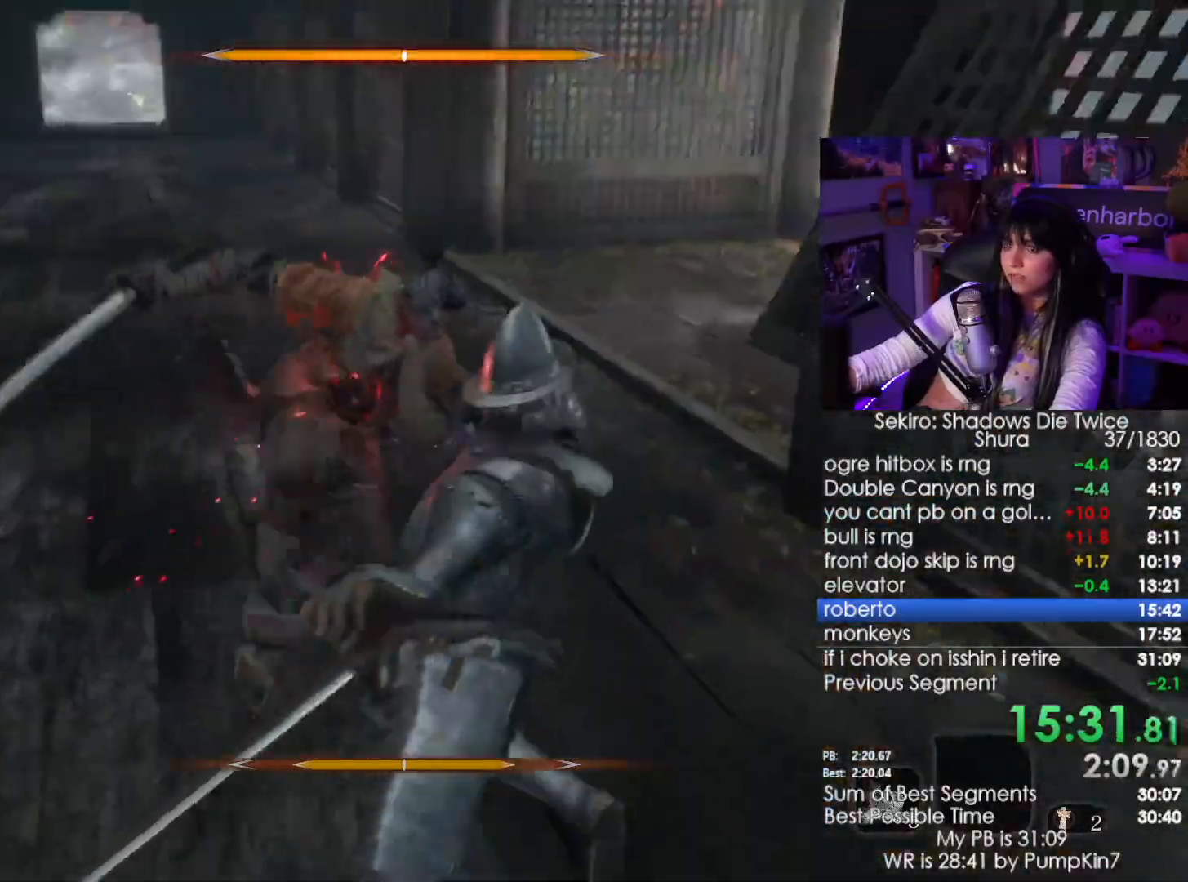
{"keys": [], "mouse": [], "events": []}
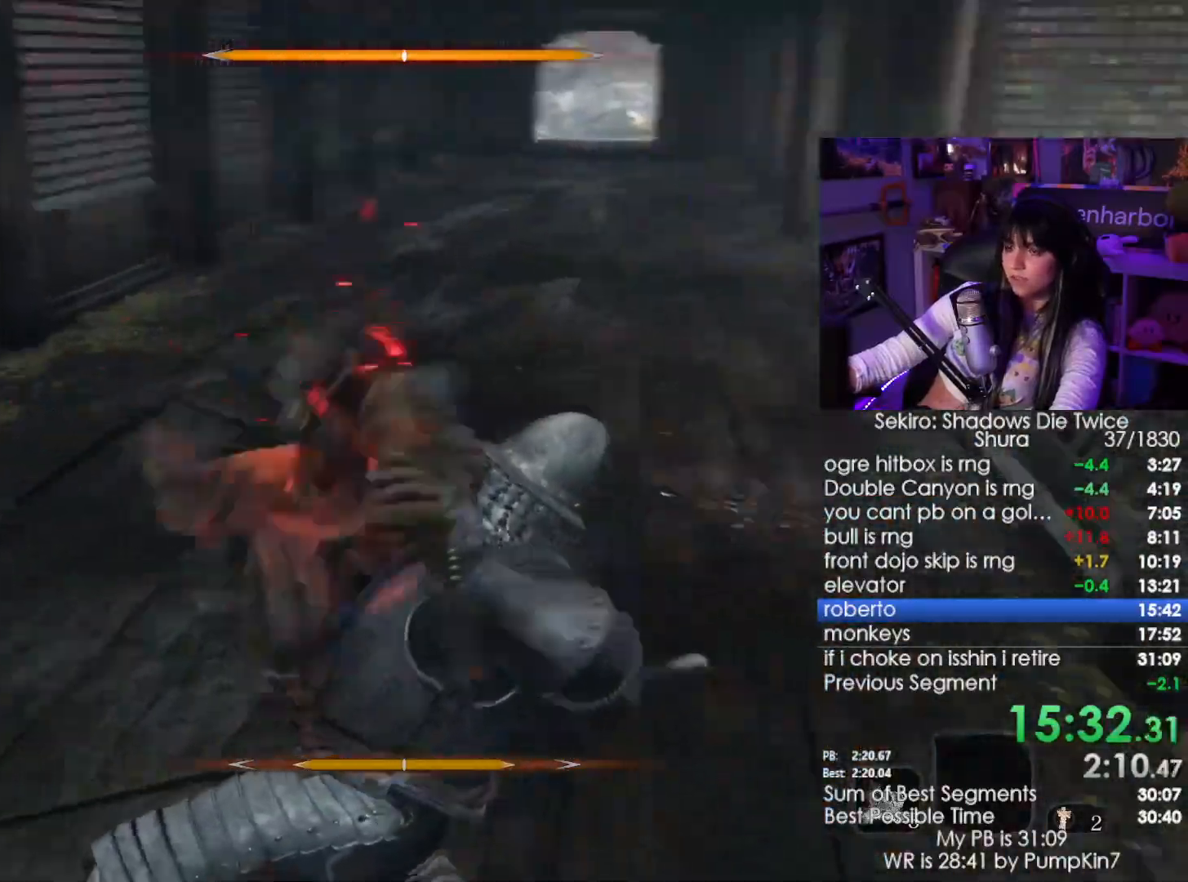
{"keys": [], "mouse": [], "events": []}
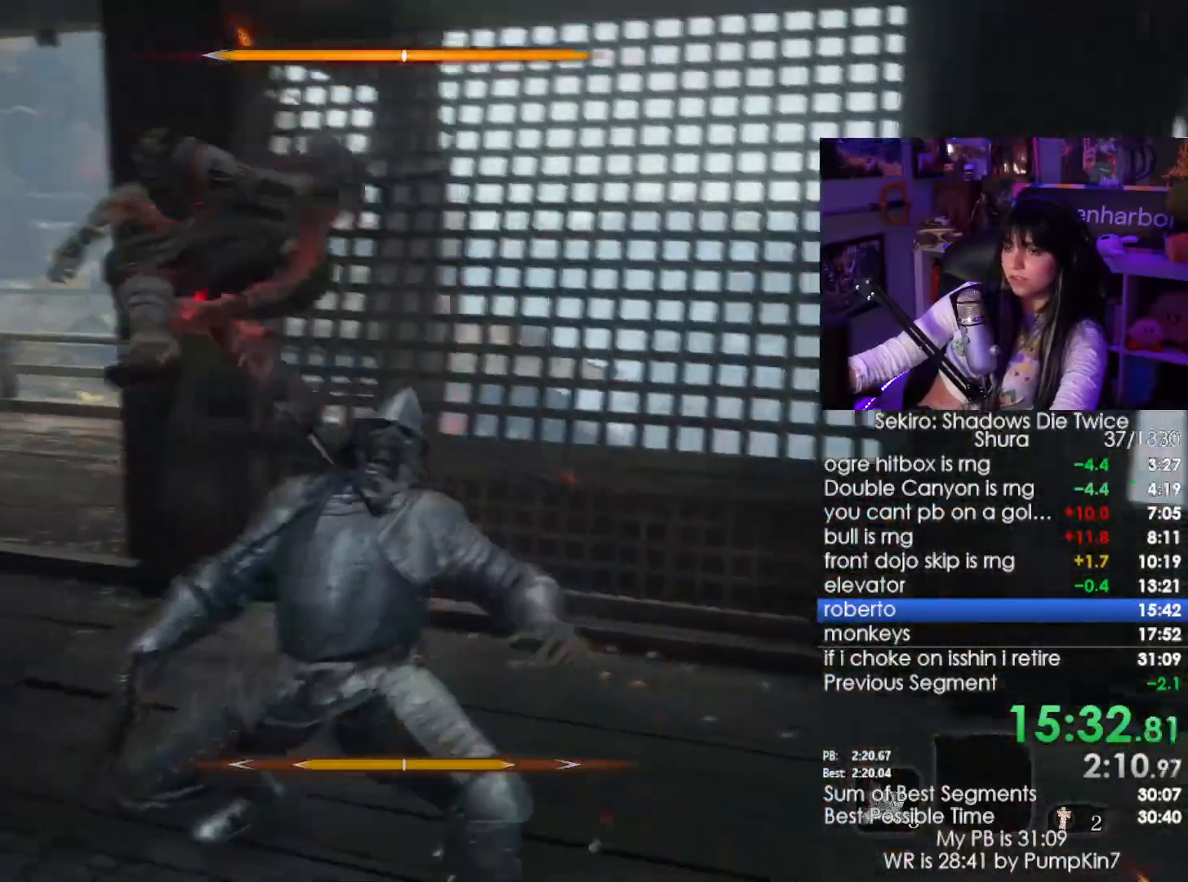
{"keys": [], "mouse": [], "events": []}
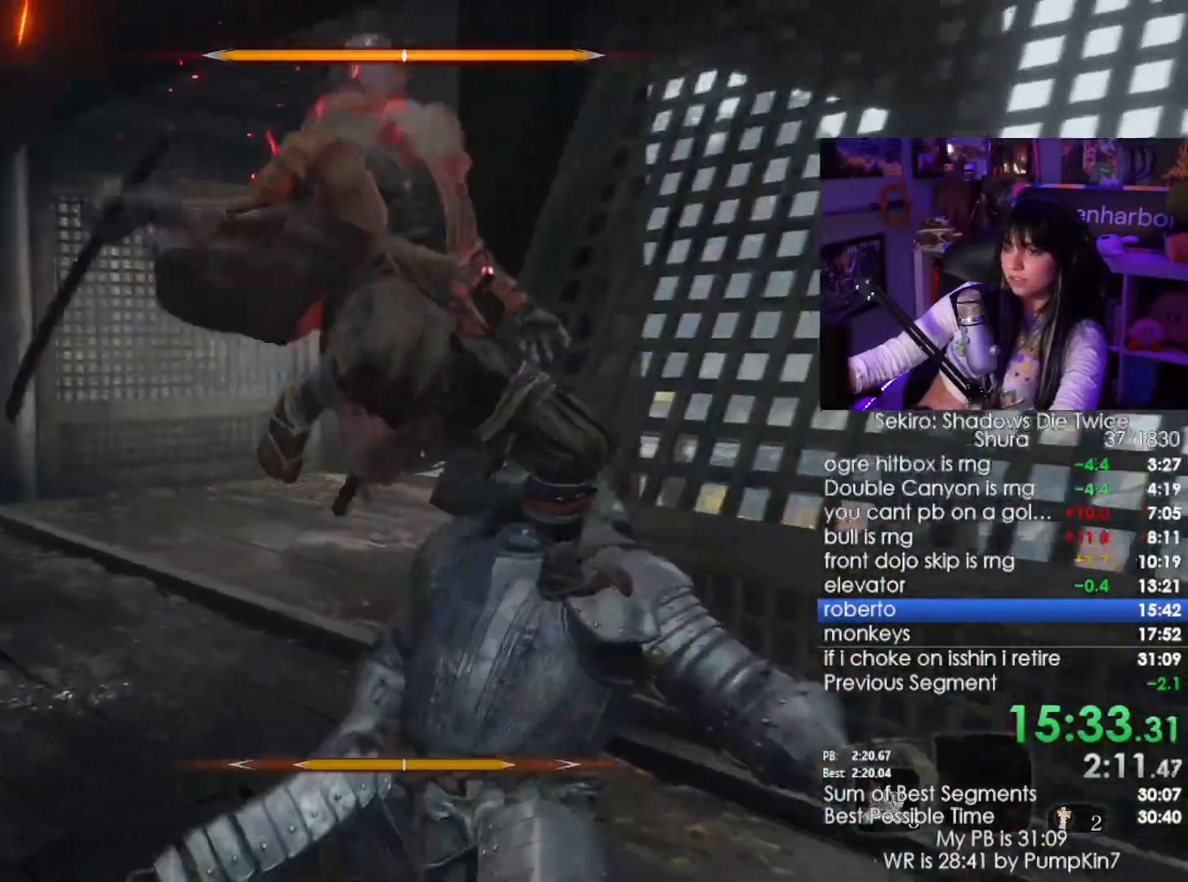
{"keys": [], "mouse": [], "events": []}
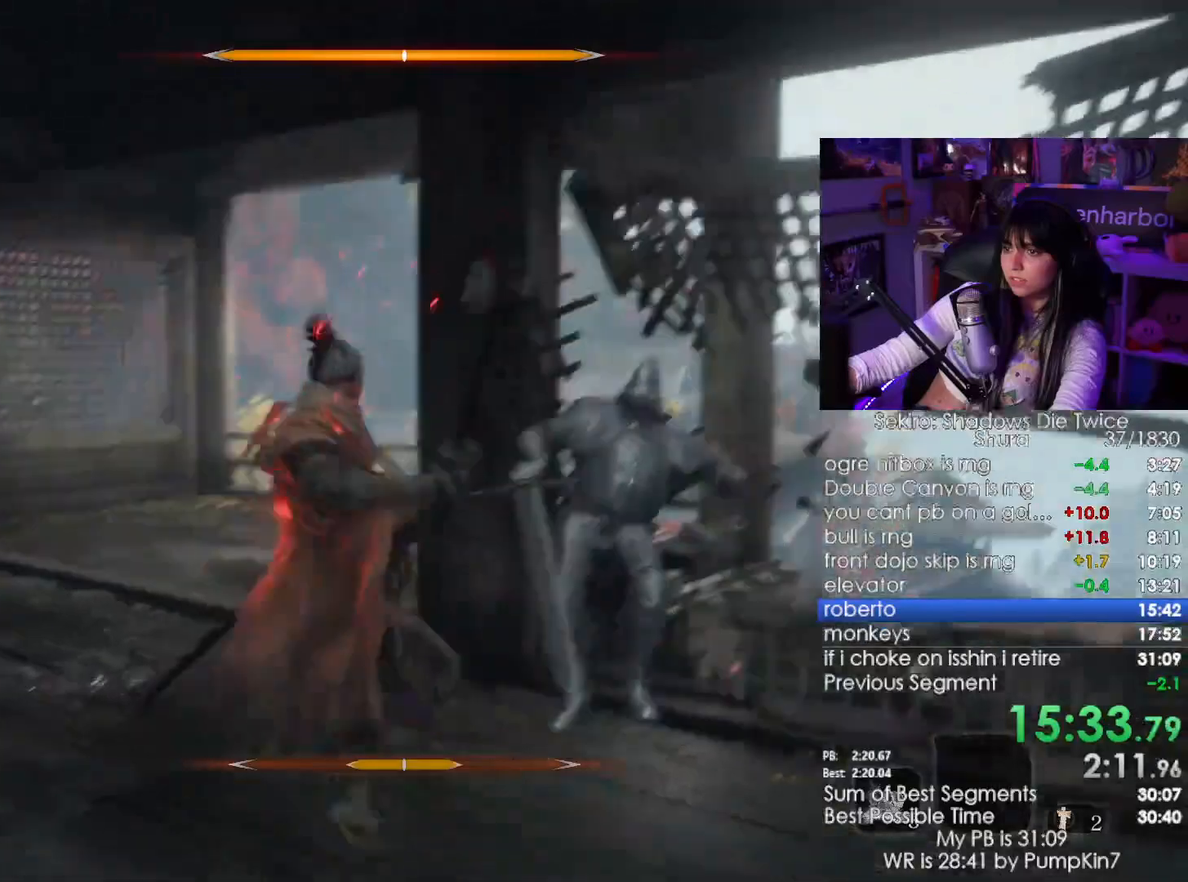
{"keys": ["shift", "w"], "mouse": [], "events": [[350, "w", "down"], [400, "shift", "down"]]}
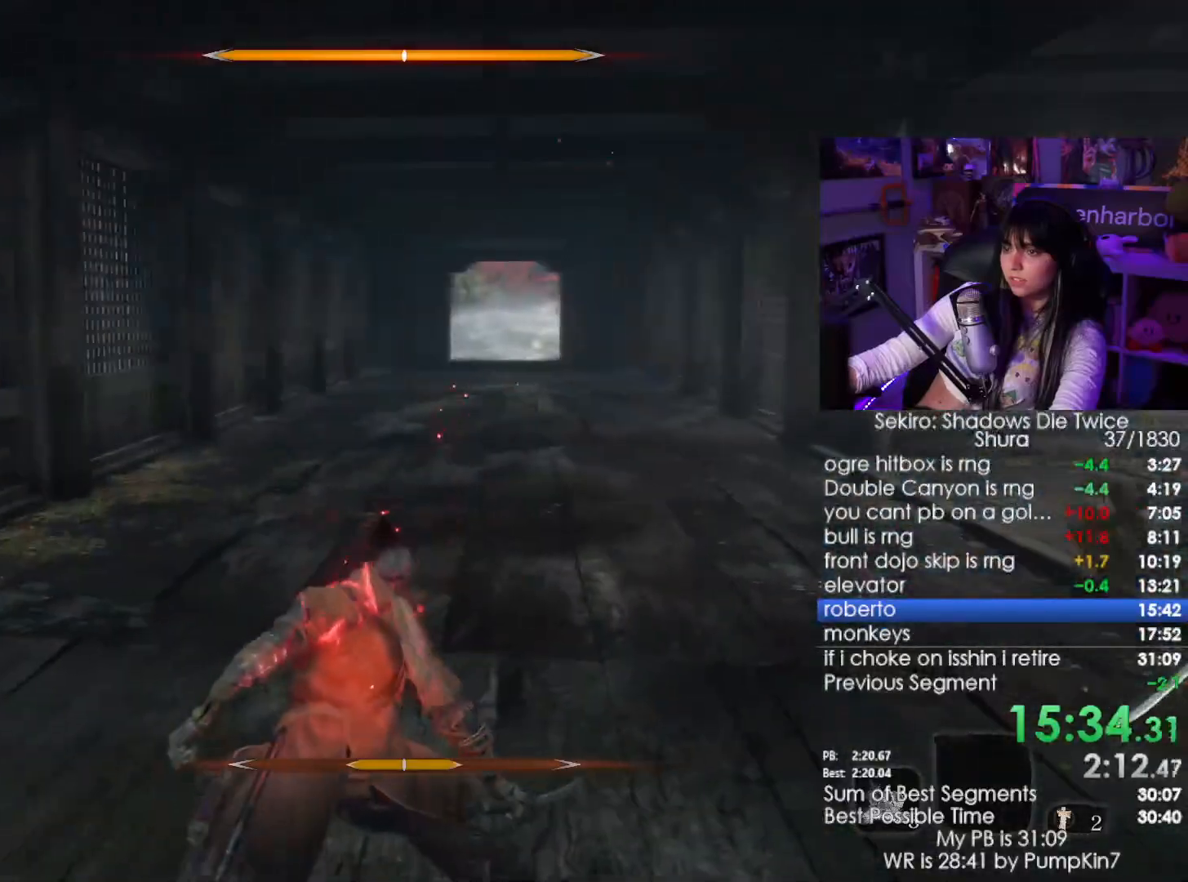
{"keys": ["shift", "w"], "mouse": [], "events": []}
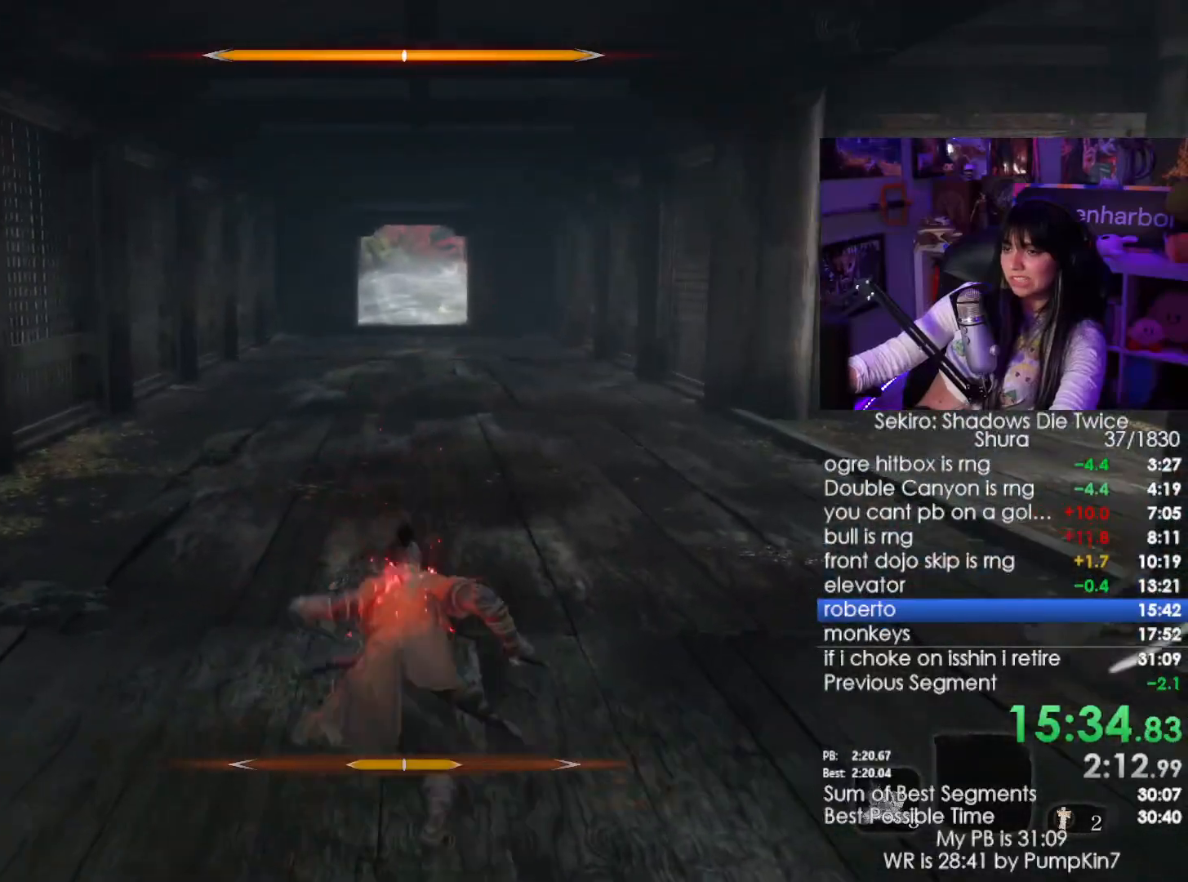
{"keys": ["shift", "w"], "mouse": [], "events": []}
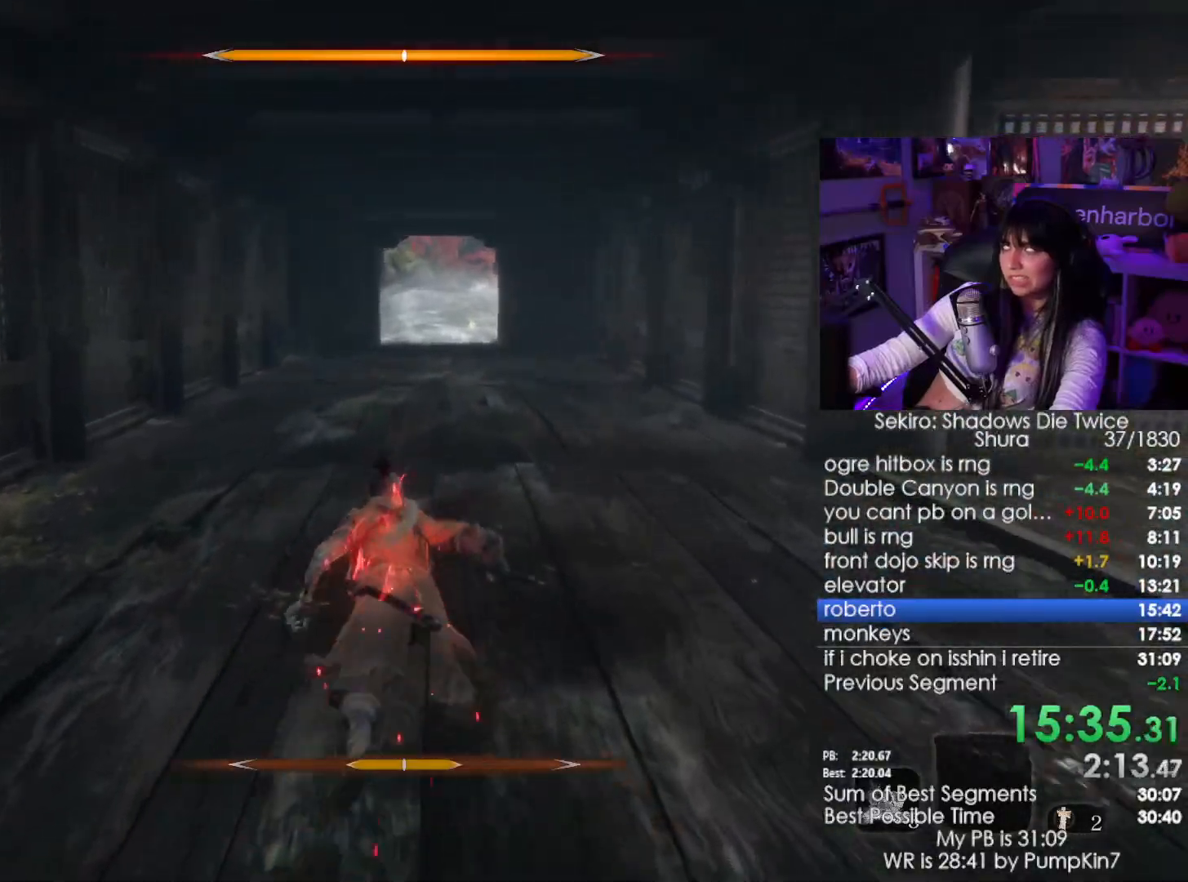
{"keys": ["c", "shift", "w"], "mouse": [], "events": [[400, "c", "down"]]}
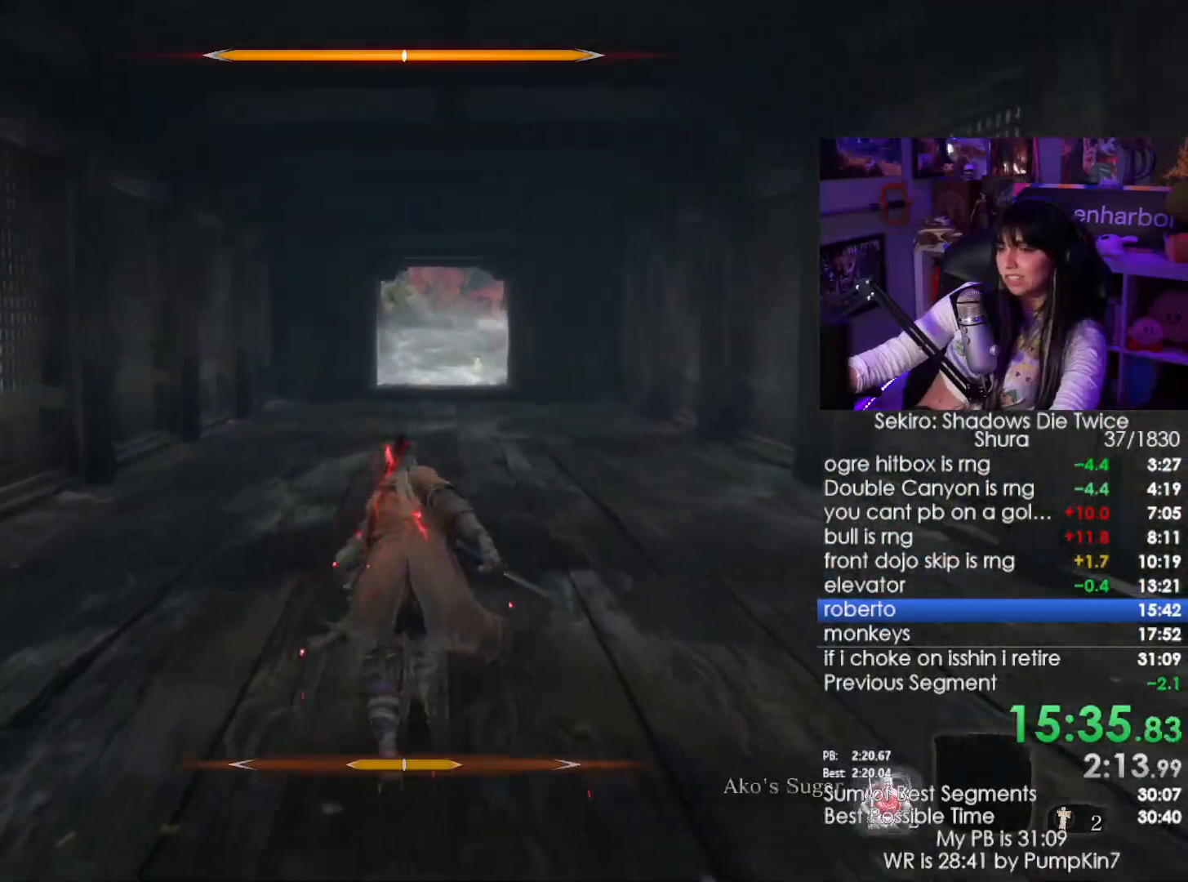
{"keys": ["shift", "w"], "mouse": [], "events": [[50, "c", "up"]]}
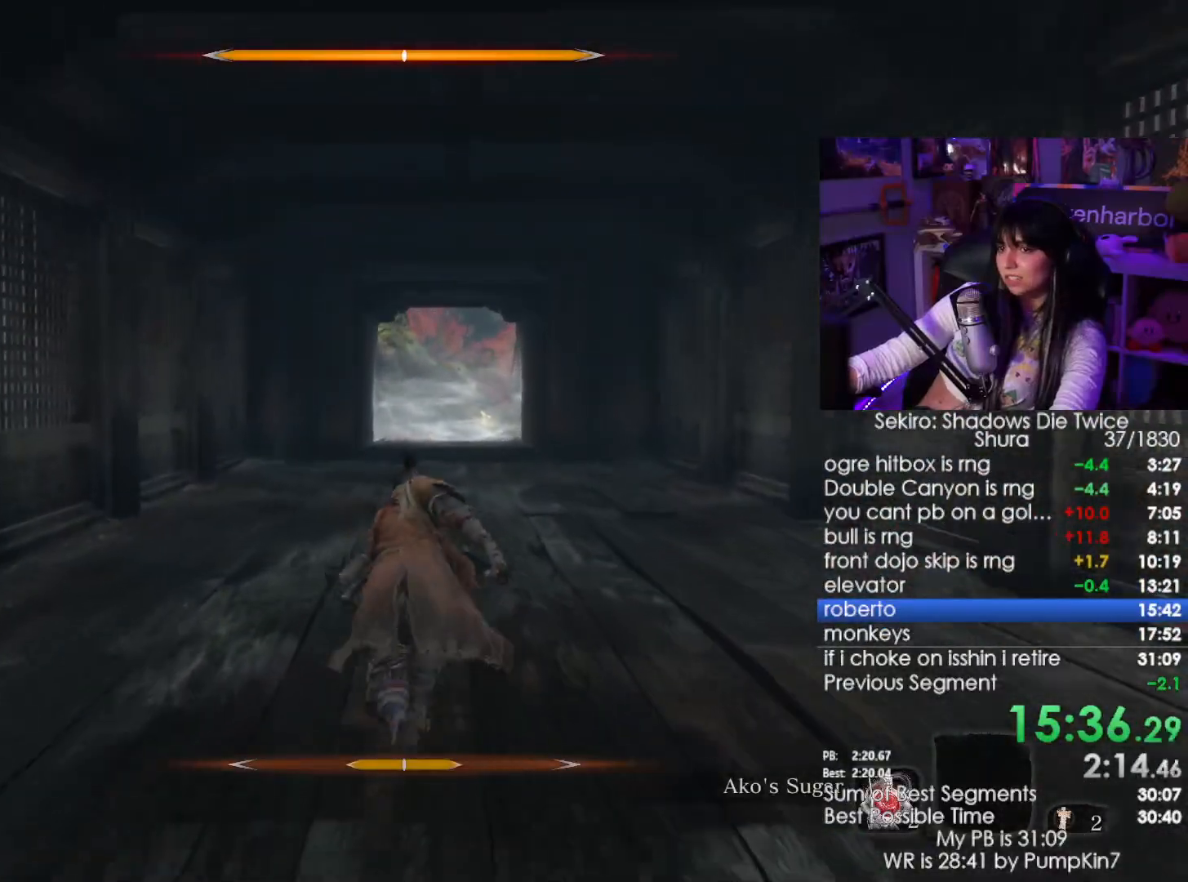
{"keys": ["shift", "w"], "mouse": [], "events": []}
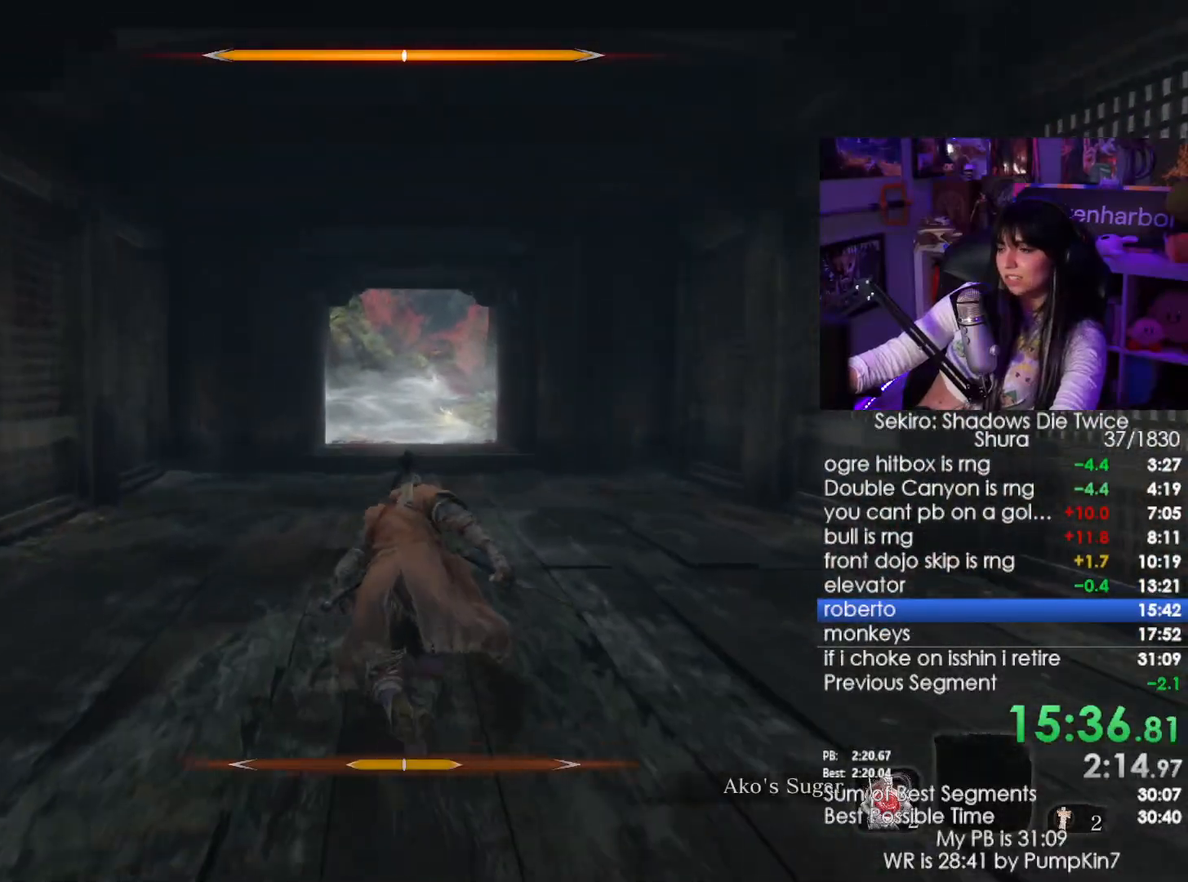
{"keys": ["shift", "w"], "mouse": [], "events": [[350, "c", "down"], [450, "c", "up"]]}
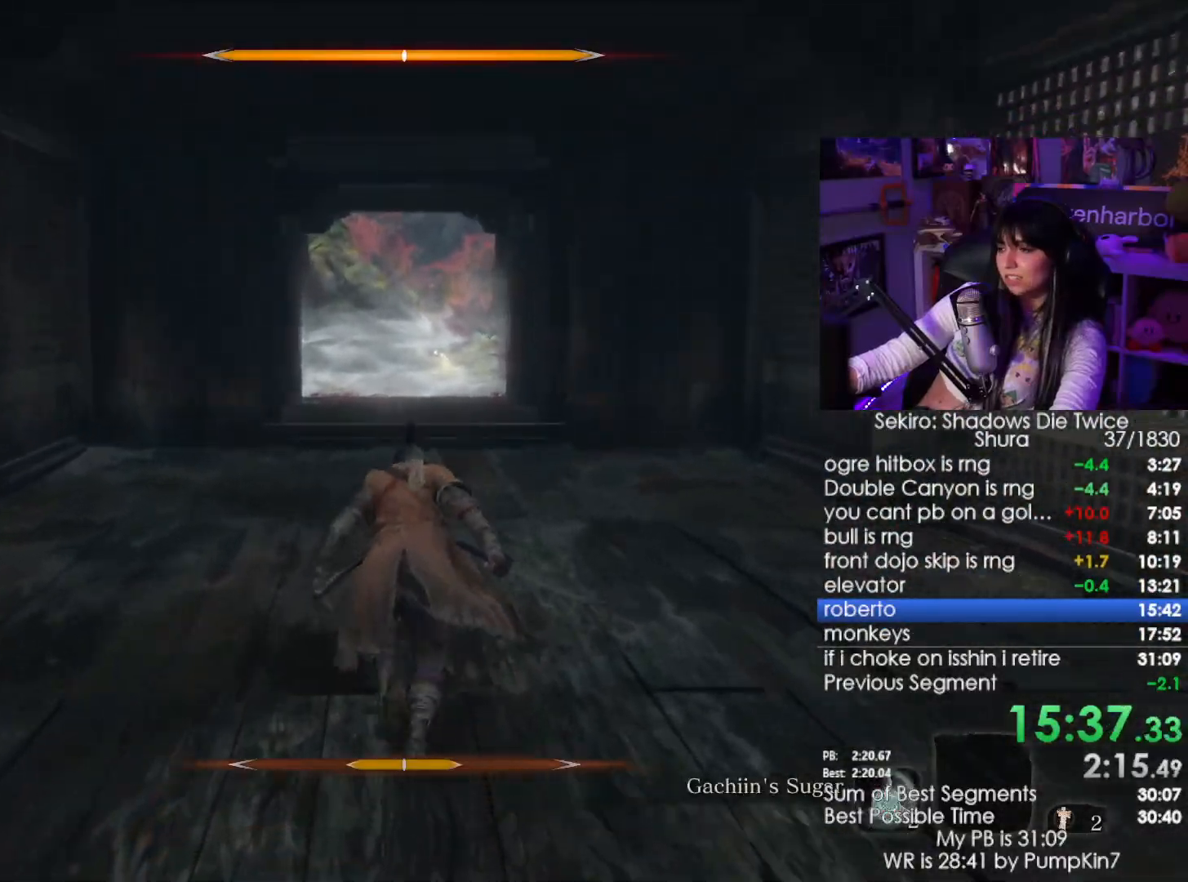
{"keys": ["shift", "w"], "mouse": [], "events": []}
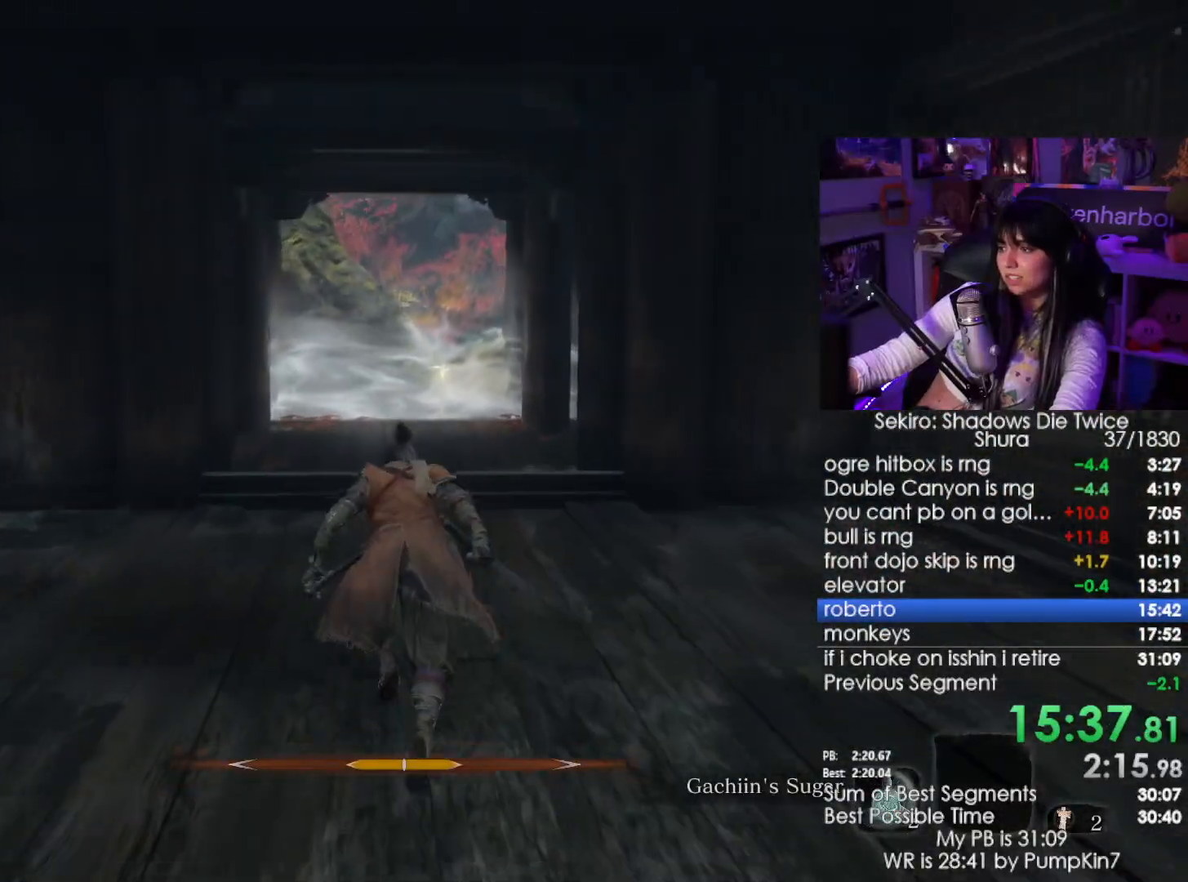
{"keys": ["shift", "w"], "mouse": [], "events": []}
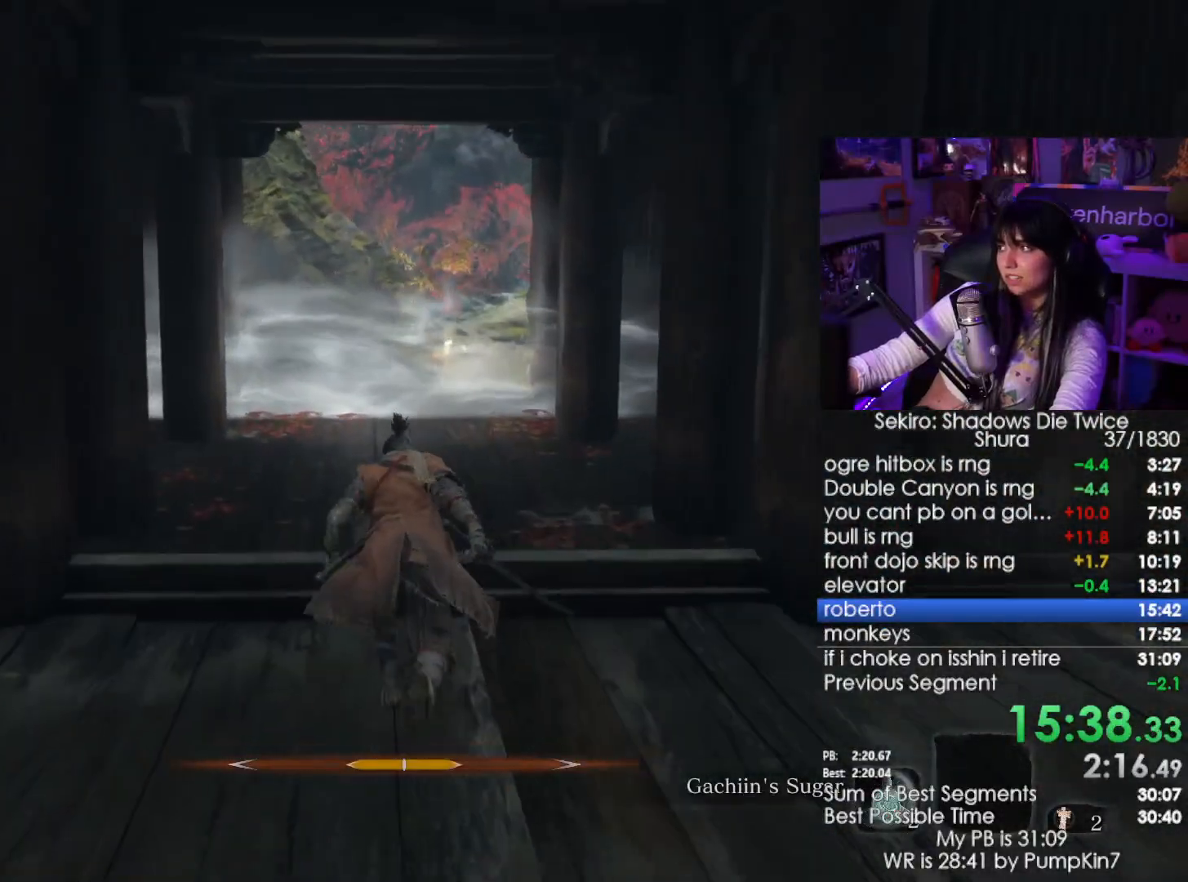
{"keys": ["shift", "w"], "mouse": [], "events": []}
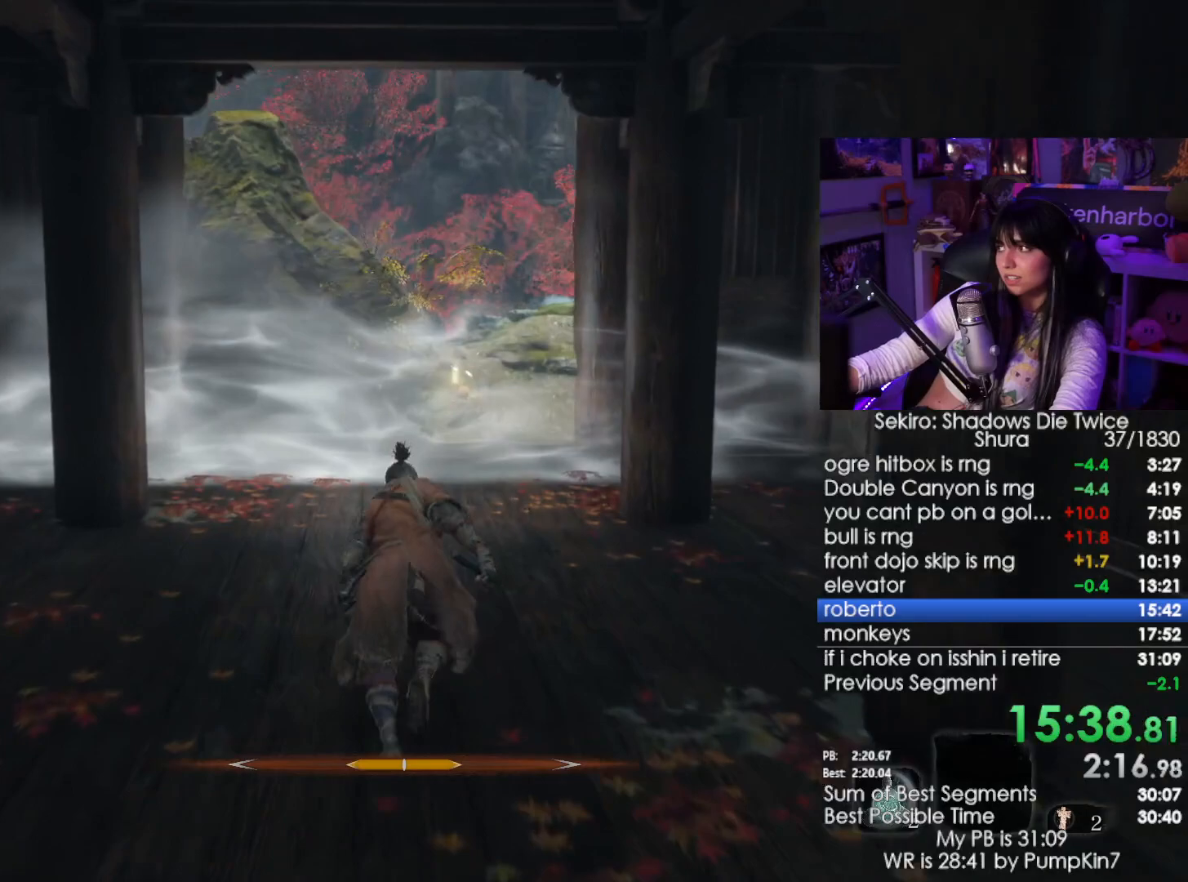
{"keys": ["shift", "w"], "mouse": [], "events": []}